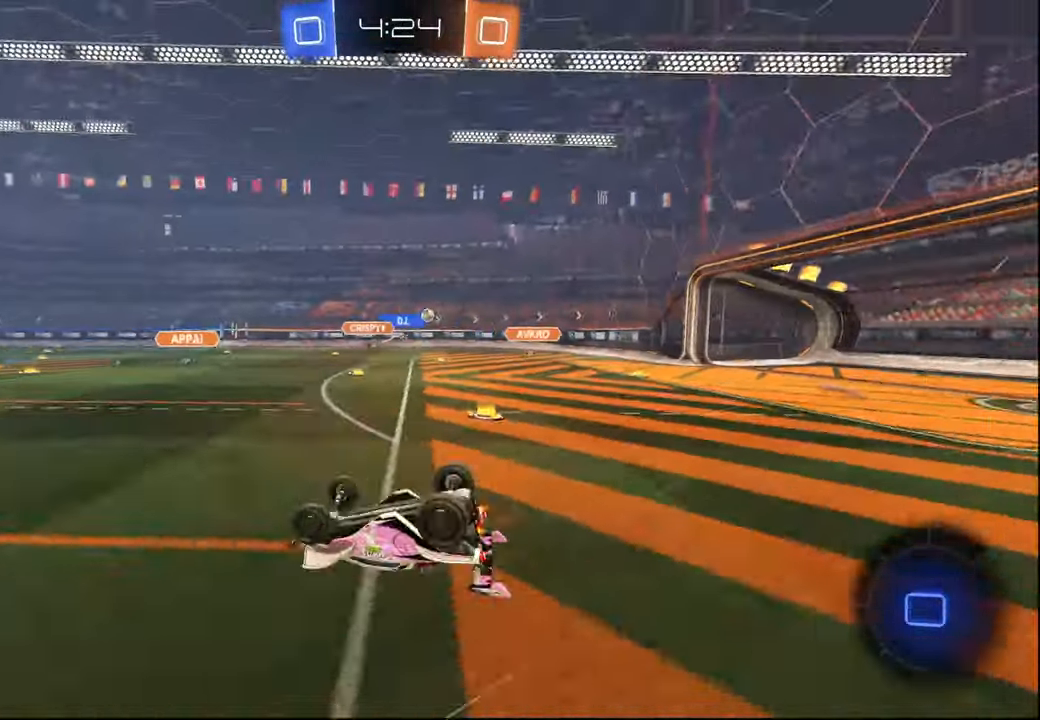
Gameplay with a controller (PlayStation layout); each line is a JSON object with the inputs held at the frame after it. "events" lists button and stick changes between this image and that frame as [ms after this image, input, new state], when the widget could be followed in between.
{"buttons": ["R2"], "left_stick": "center", "right_stick": "center", "events": [[50, "left_stick", "down"], [250, "TRIANGLE", "down"], [300, "left_stick", "up-left"], [384, "TRIANGLE", "up"], [400, "left_stick", "center"], [417, "L1", "up"]]}
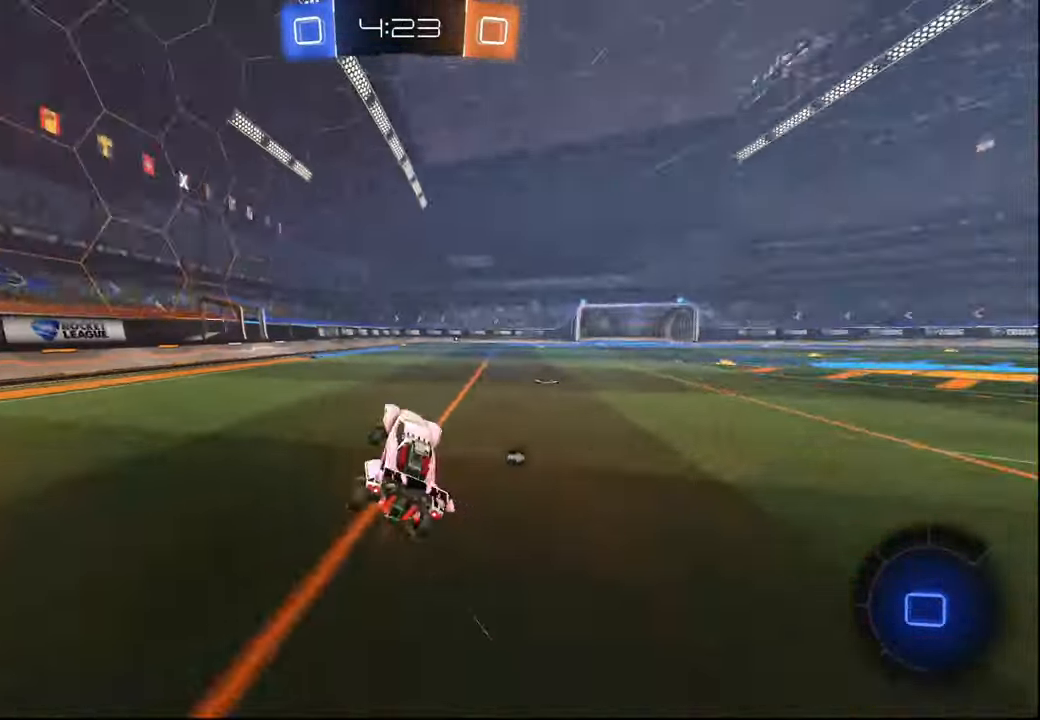
{"buttons": ["R2"], "left_stick": "center", "right_stick": "center", "events": [[284, "TRIANGLE", "down"], [400, "TRIANGLE", "up"]]}
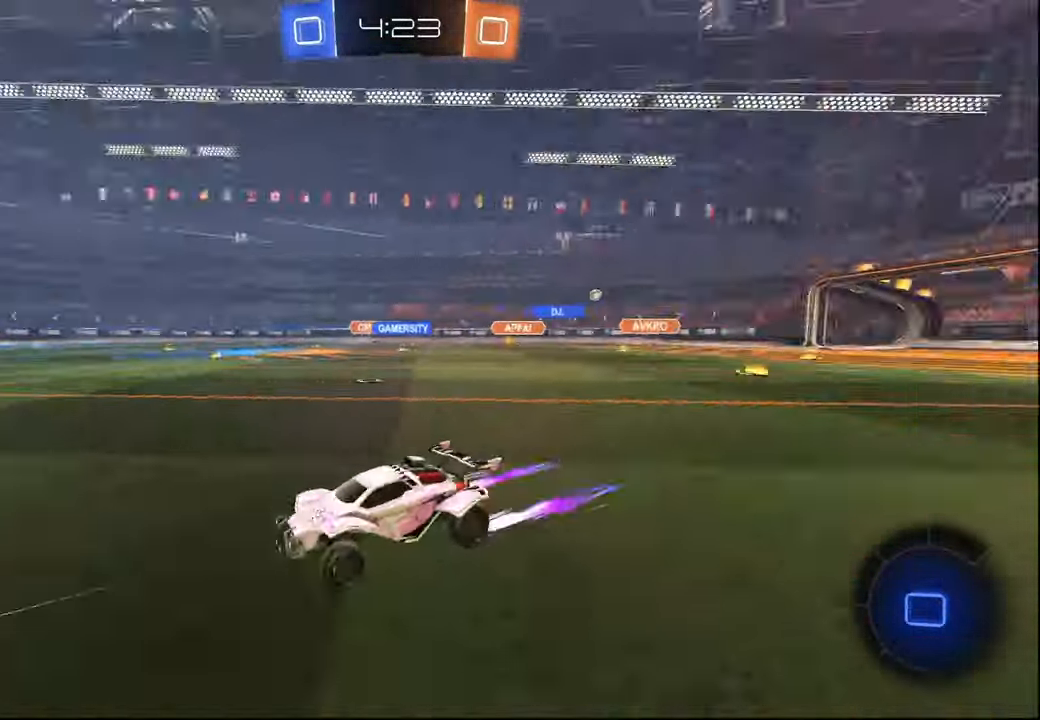
{"buttons": ["R2"], "left_stick": "down-right", "right_stick": "center", "events": [[284, "left_stick", "right"], [434, "left_stick", "center"], [500, "left_stick", "down-right"]]}
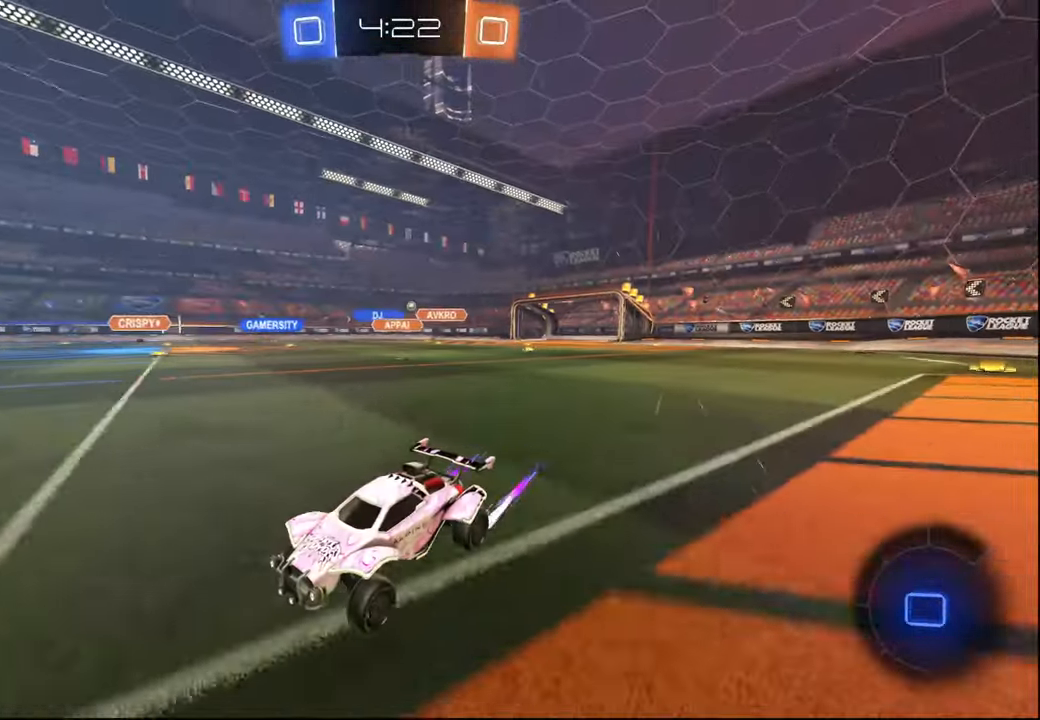
{"buttons": ["L2", "R2"], "left_stick": "down", "right_stick": "center", "events": [[50, "CROSS", "down"], [84, "L2", "down"], [100, "left_stick", "up-right"], [134, "CROSS", "up"], [200, "CROSS", "down"], [234, "left_stick", "down"], [267, "CROSS", "up"], [334, "TRIANGLE", "down"], [484, "TRIANGLE", "up"]]}
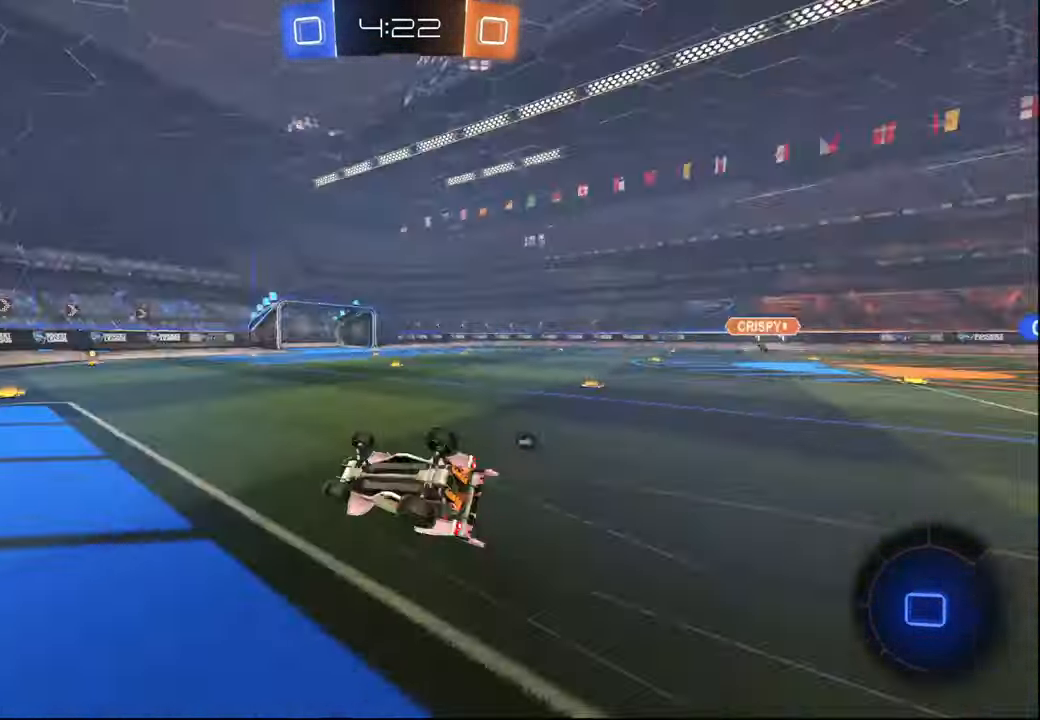
{"buttons": ["L2", "R2"], "left_stick": "center", "right_stick": "center", "events": [[117, "left_stick", "center"], [217, "left_stick", "down-right"], [484, "left_stick", "center"]]}
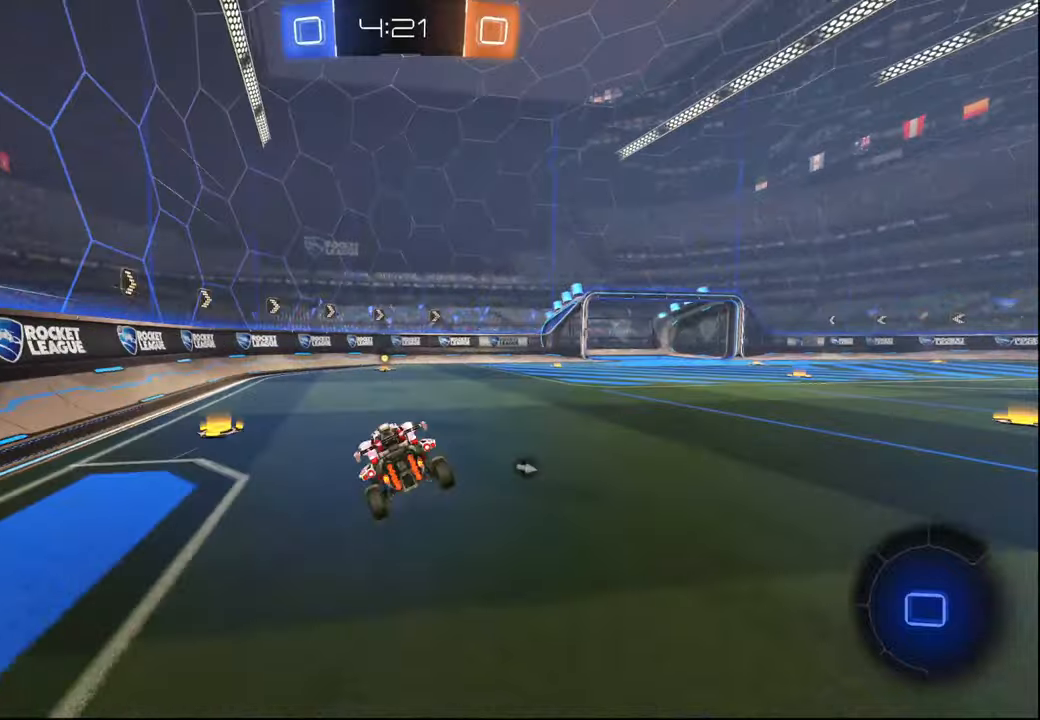
{"buttons": ["TRIANGLE", "R2"], "left_stick": "right", "right_stick": "center", "events": [[17, "L2", "up"], [417, "TRIANGLE", "down"], [467, "left_stick", "right"]]}
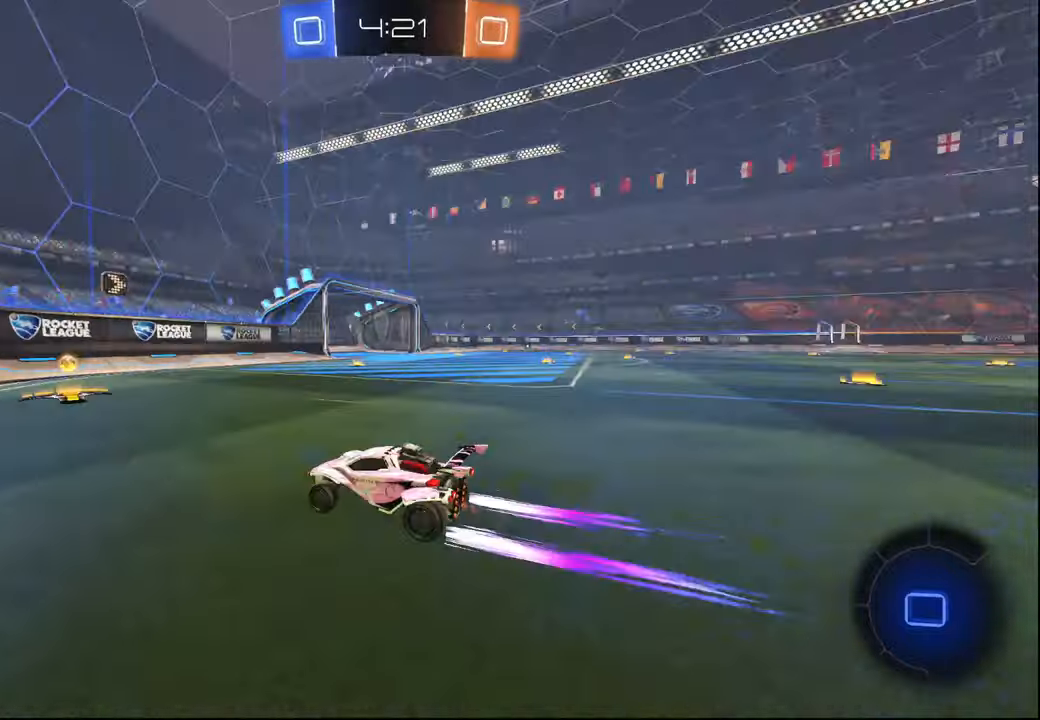
{"buttons": ["R2"], "left_stick": "right", "right_stick": "center", "events": [[34, "TRIANGLE", "up"], [184, "left_stick", "center"], [250, "left_stick", "right"], [434, "L1", "down"], [500, "L1", "up"]]}
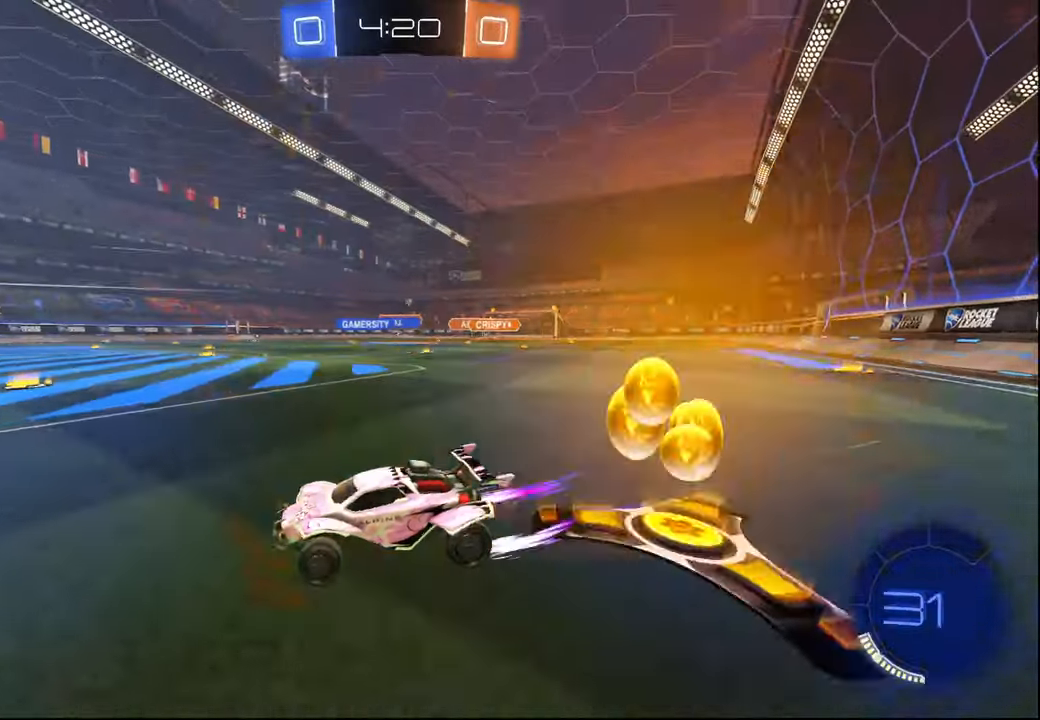
{"buttons": ["R2"], "left_stick": "right", "right_stick": "center", "events": [[167, "L1", "down"], [217, "L1", "up"]]}
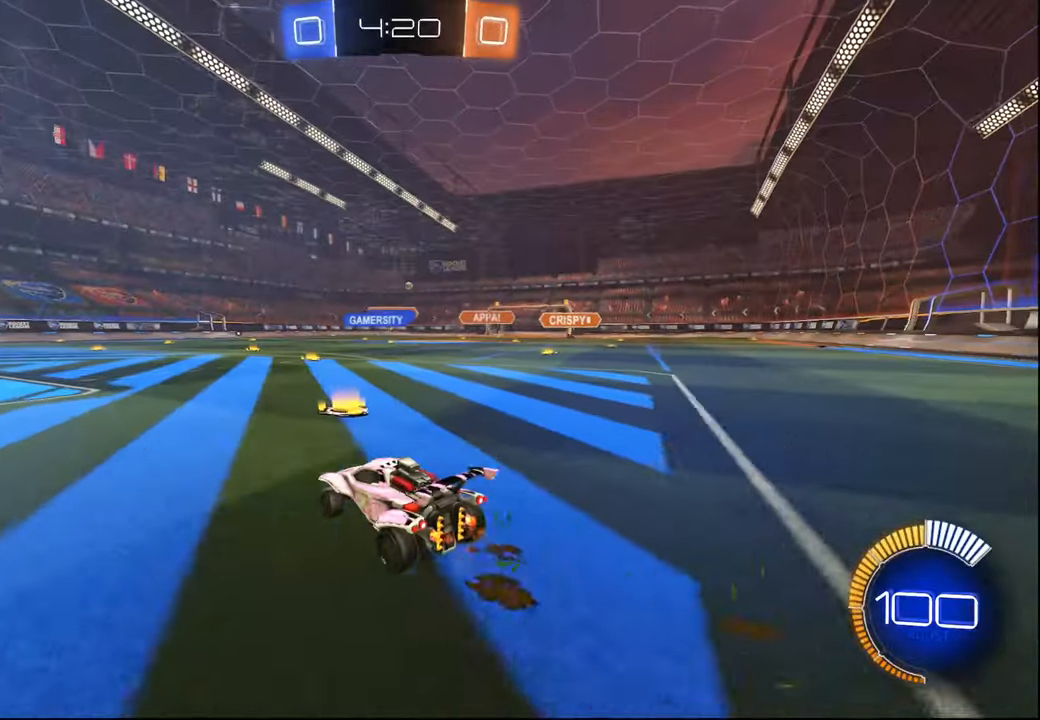
{"buttons": ["L1", "R2"], "left_stick": "down", "right_stick": "center", "events": [[200, "CROSS", "down"], [200, "R1", "down"], [267, "L1", "down"], [284, "CROSS", "up"], [350, "CROSS", "down"], [400, "R1", "up"], [417, "CROSS", "up"], [417, "left_stick", "down"]]}
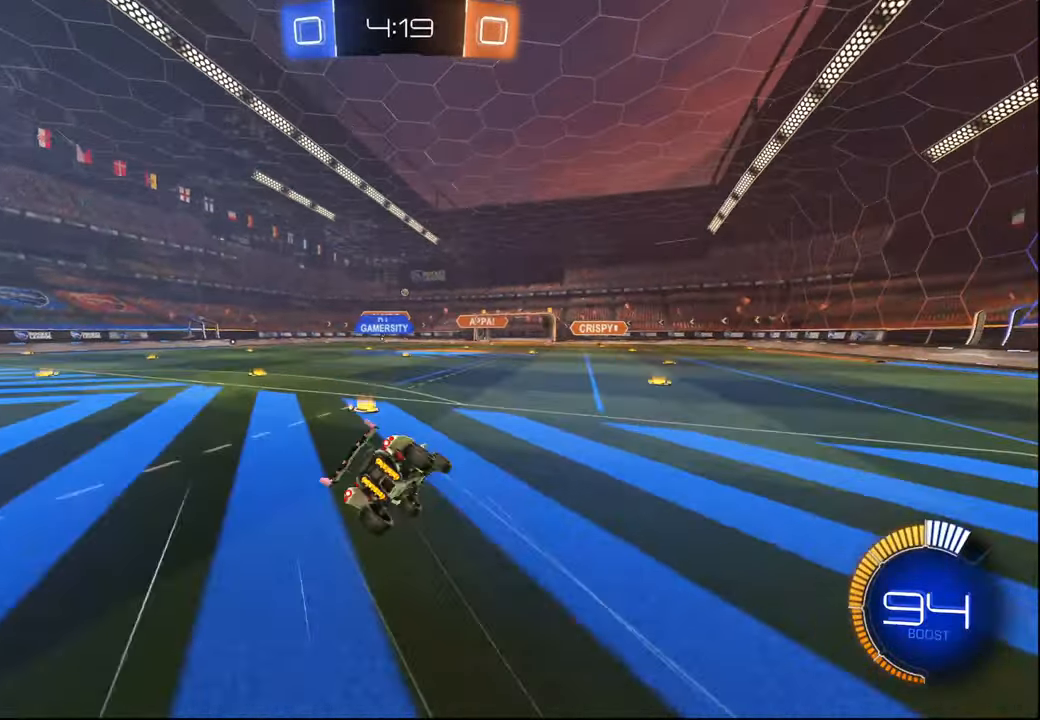
{"buttons": ["L1", "R2"], "left_stick": "down", "right_stick": "center", "events": [[334, "left_stick", "center"], [384, "left_stick", "down"]]}
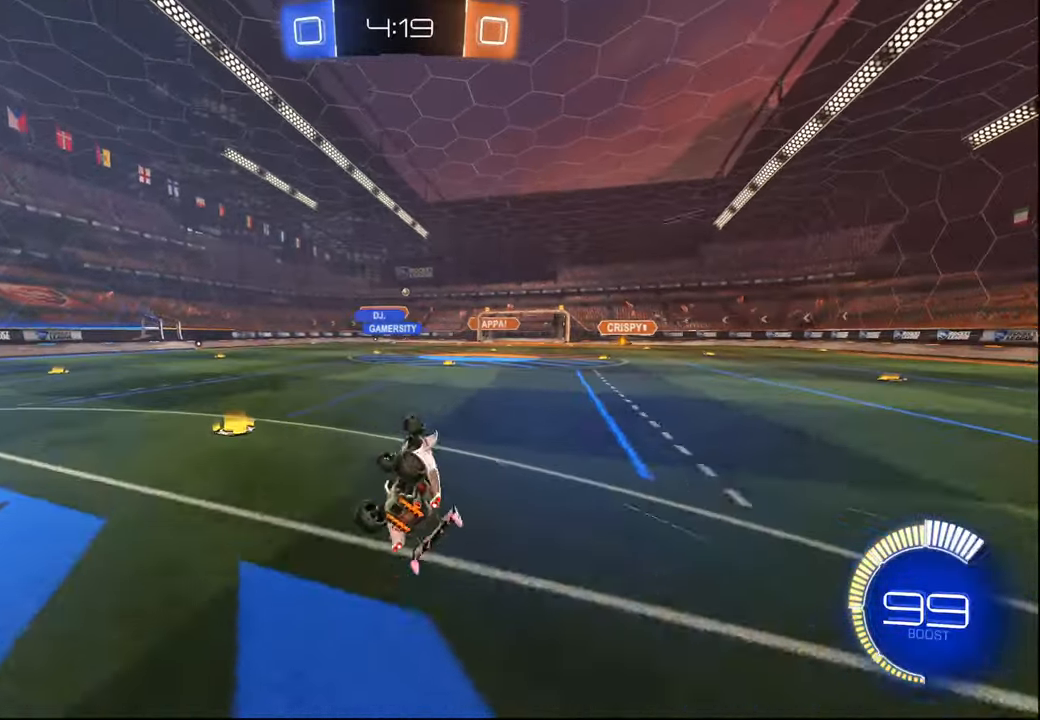
{"buttons": ["R2"], "left_stick": "center", "right_stick": "center", "events": [[84, "left_stick", "center"], [167, "L1", "up"]]}
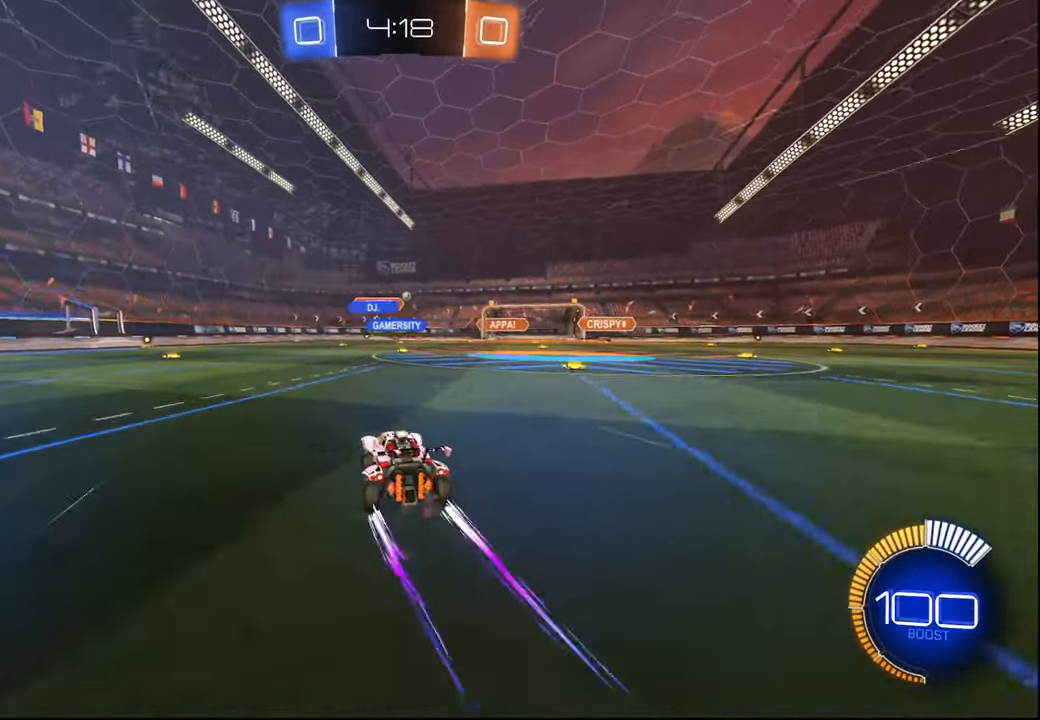
{"buttons": ["R2"], "left_stick": "center", "right_stick": "center", "events": [[317, "left_stick", "right"], [450, "left_stick", "center"]]}
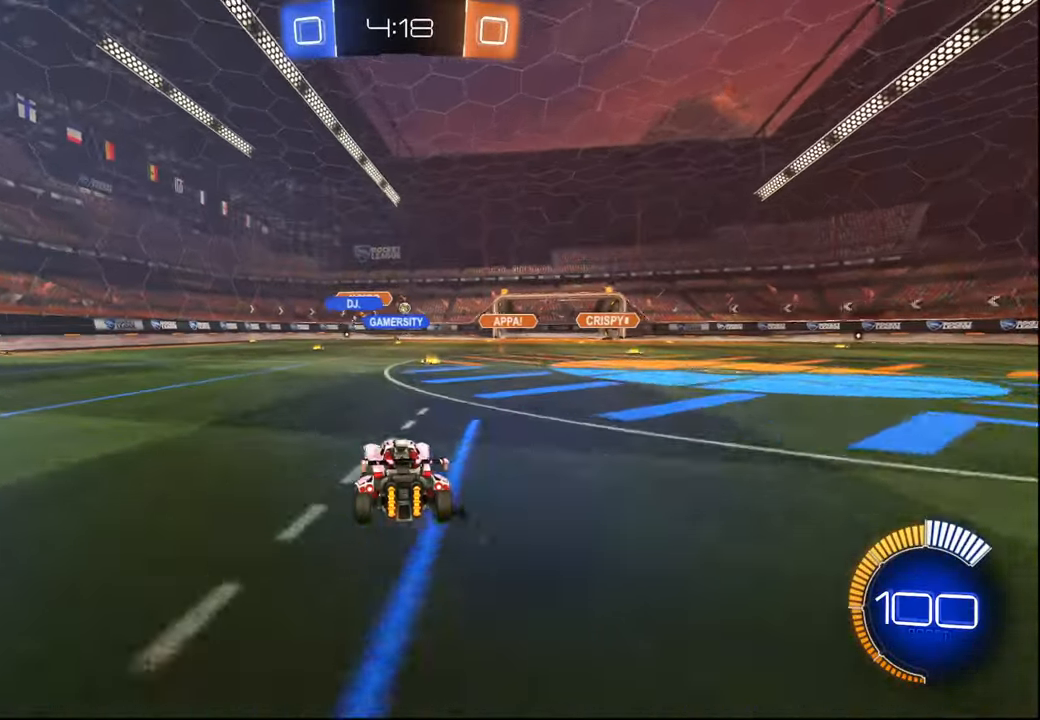
{"buttons": ["R2"], "left_stick": "center", "right_stick": "center", "events": [[150, "left_stick", "right"], [234, "left_stick", "center"]]}
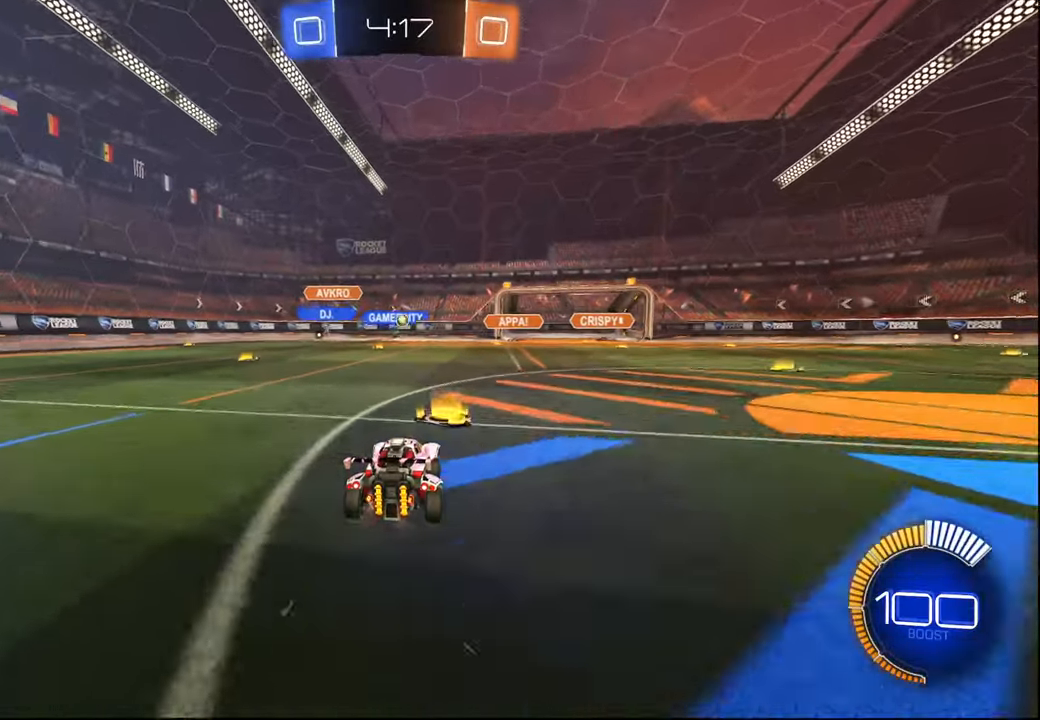
{"buttons": ["L2"], "left_stick": "center", "right_stick": "center", "events": [[100, "left_stick", "right"], [234, "left_stick", "center"], [267, "R2", "up"], [300, "L2", "down"]]}
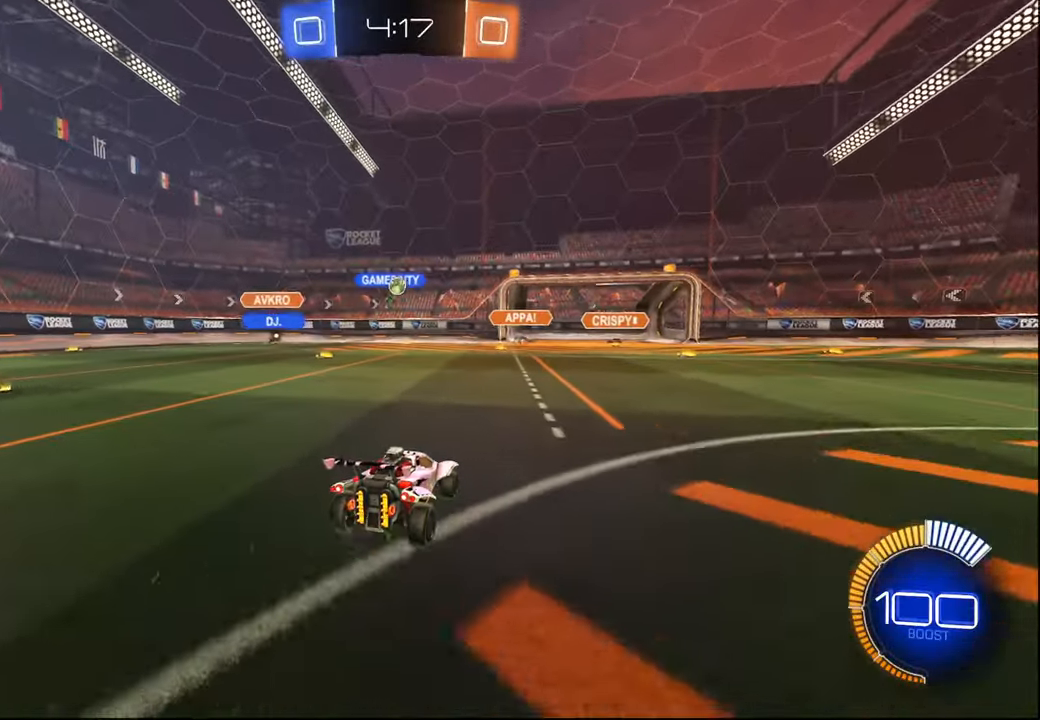
{"buttons": ["L2", "R2"], "left_stick": "right", "right_stick": "center", "events": [[50, "R2", "down"], [284, "L2", "up"], [367, "left_stick", "right"], [500, "L2", "down"]]}
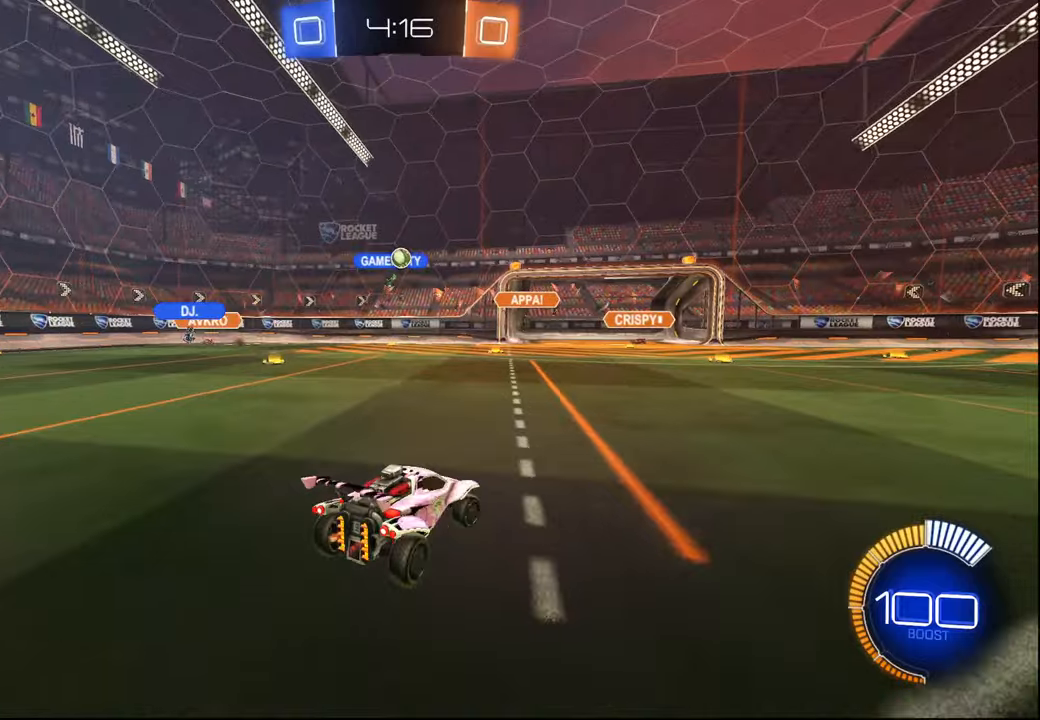
{"buttons": ["R1", "R2"], "left_stick": "center", "right_stick": "center", "events": [[17, "R2", "up"], [34, "left_stick", "center"], [117, "R2", "down"], [134, "L2", "up"], [267, "R1", "down"], [334, "left_stick", "left"], [484, "left_stick", "center"]]}
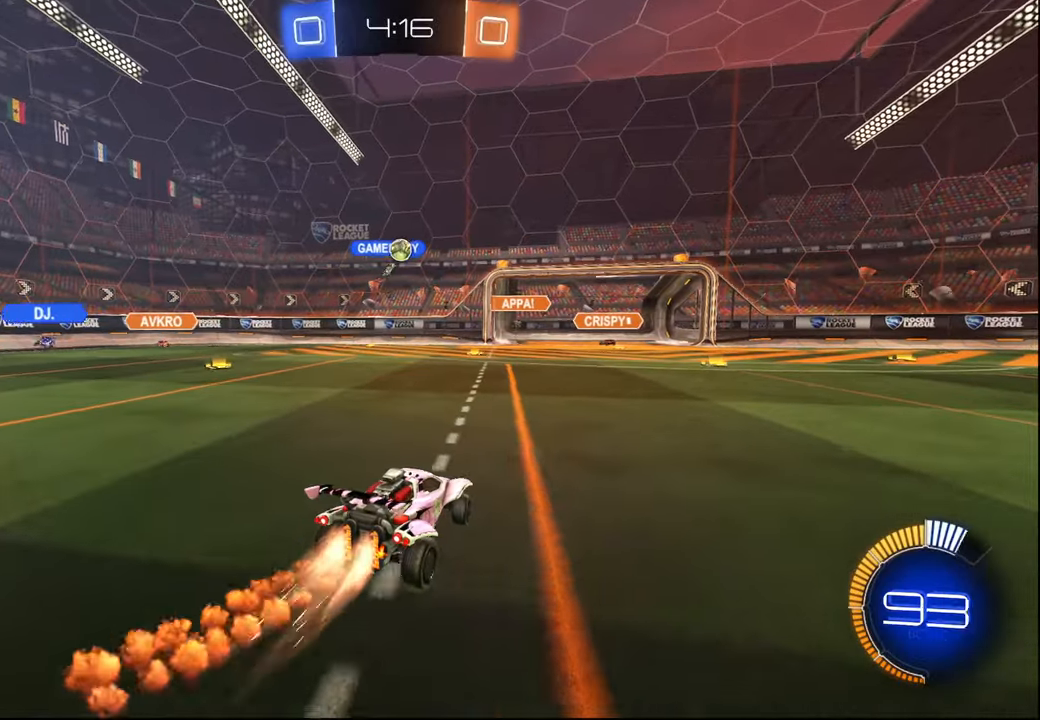
{"buttons": ["R2"], "left_stick": "center", "right_stick": "center", "events": [[284, "R1", "up"], [434, "left_stick", "right"], [484, "left_stick", "center"]]}
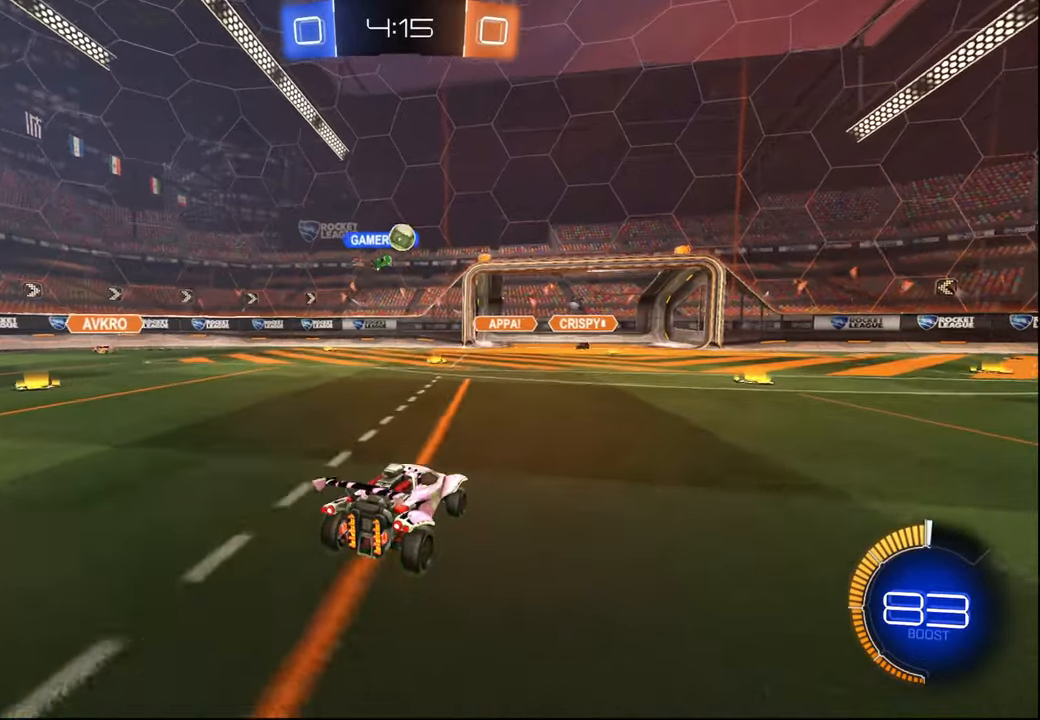
{"buttons": ["R2"], "left_stick": "center", "right_stick": "center", "events": [[84, "left_stick", "right"], [167, "left_stick", "center"], [334, "left_stick", "right"], [467, "left_stick", "center"]]}
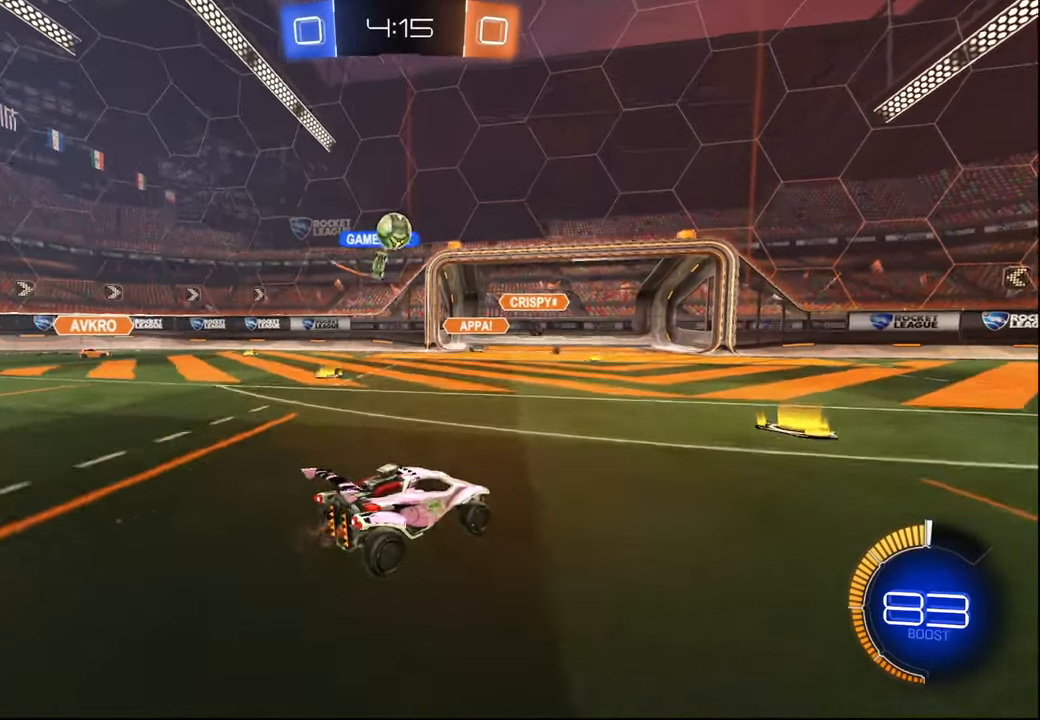
{"buttons": ["R1", "R2"], "left_stick": "left", "right_stick": "center", "events": [[50, "left_stick", "right"], [267, "left_stick", "center"], [417, "left_stick", "left"], [484, "R1", "down"]]}
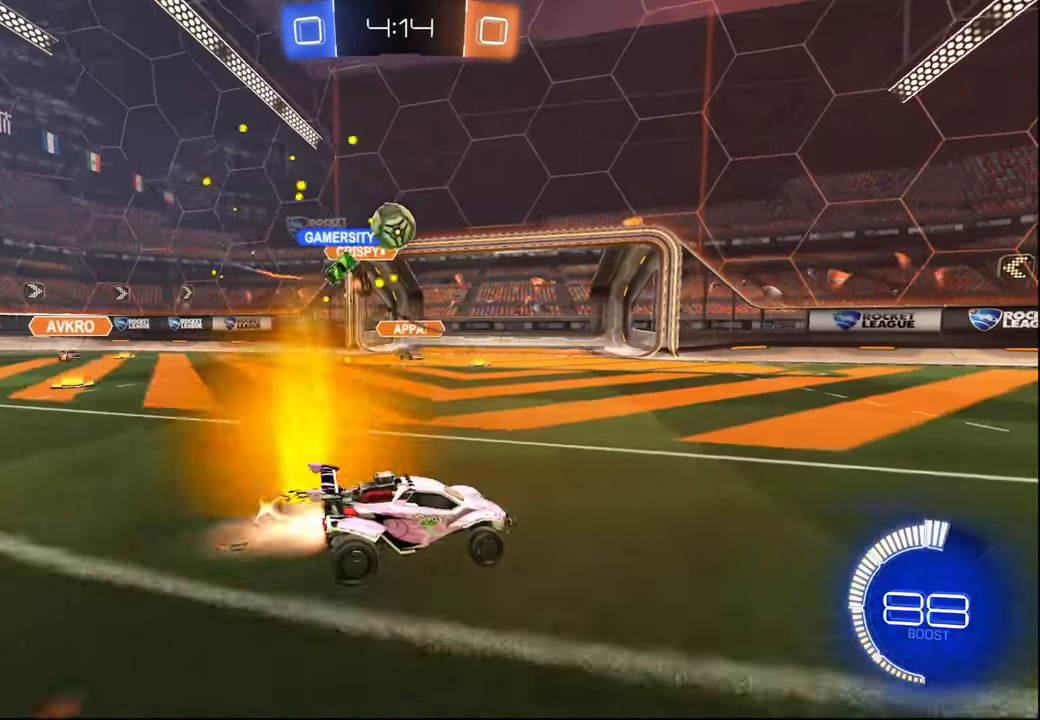
{"buttons": ["L2", "R2"], "left_stick": "right", "right_stick": "center", "events": [[284, "R1", "up"], [300, "left_stick", "down-right"], [350, "L2", "down"], [350, "left_stick", "right"]]}
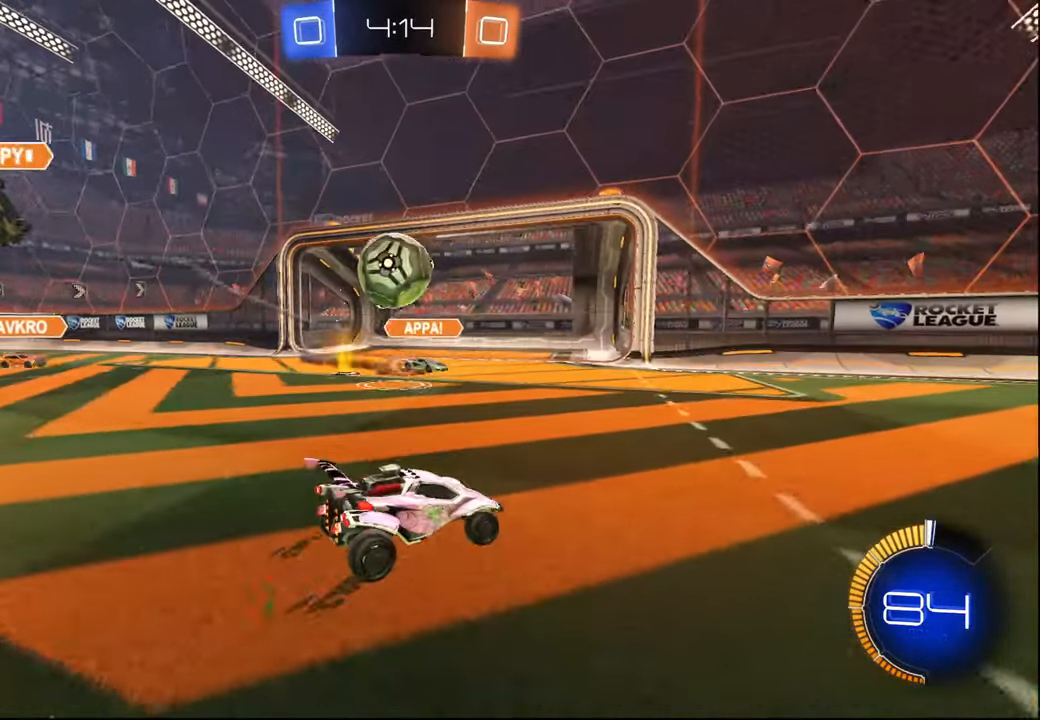
{"buttons": ["R2"], "left_stick": "down-right", "right_stick": "center", "events": [[17, "L2", "up"], [100, "left_stick", "down-right"], [234, "left_stick", "down"], [400, "left_stick", "down-right"]]}
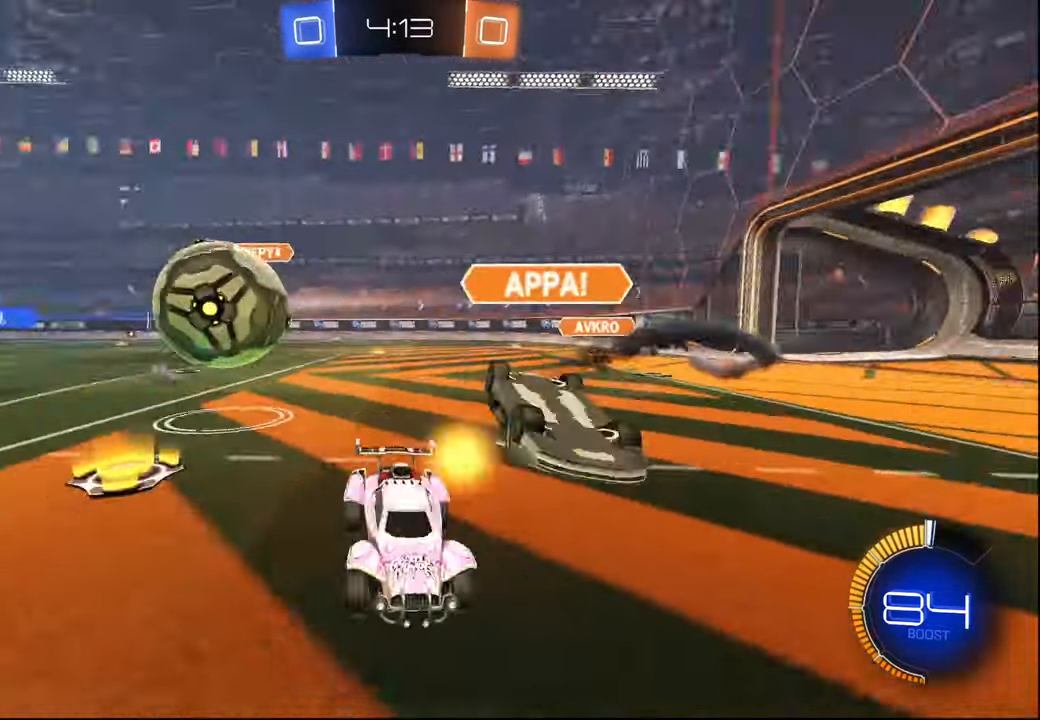
{"buttons": ["R1", "R2"], "left_stick": "center", "right_stick": "center", "events": [[67, "L1", "down"], [100, "left_stick", "right"], [117, "R1", "down"], [167, "L1", "up"], [467, "left_stick", "center"]]}
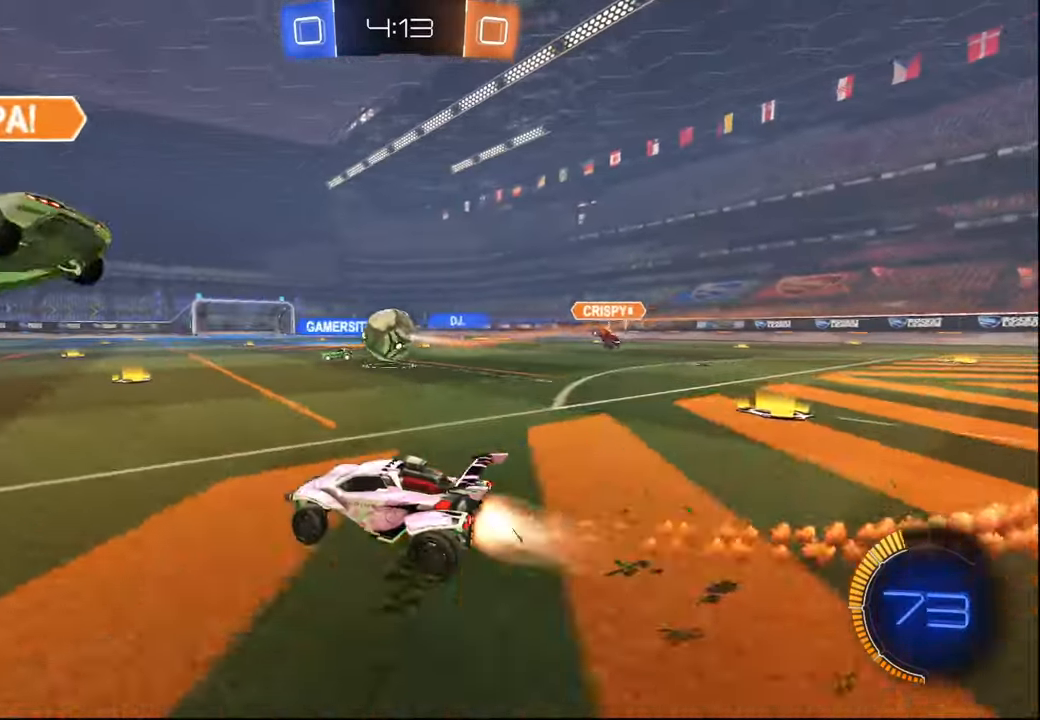
{"buttons": ["R1", "R2"], "left_stick": "center", "right_stick": "center", "events": [[100, "left_stick", "right"], [400, "left_stick", "center"], [417, "R1", "up"], [500, "R1", "down"]]}
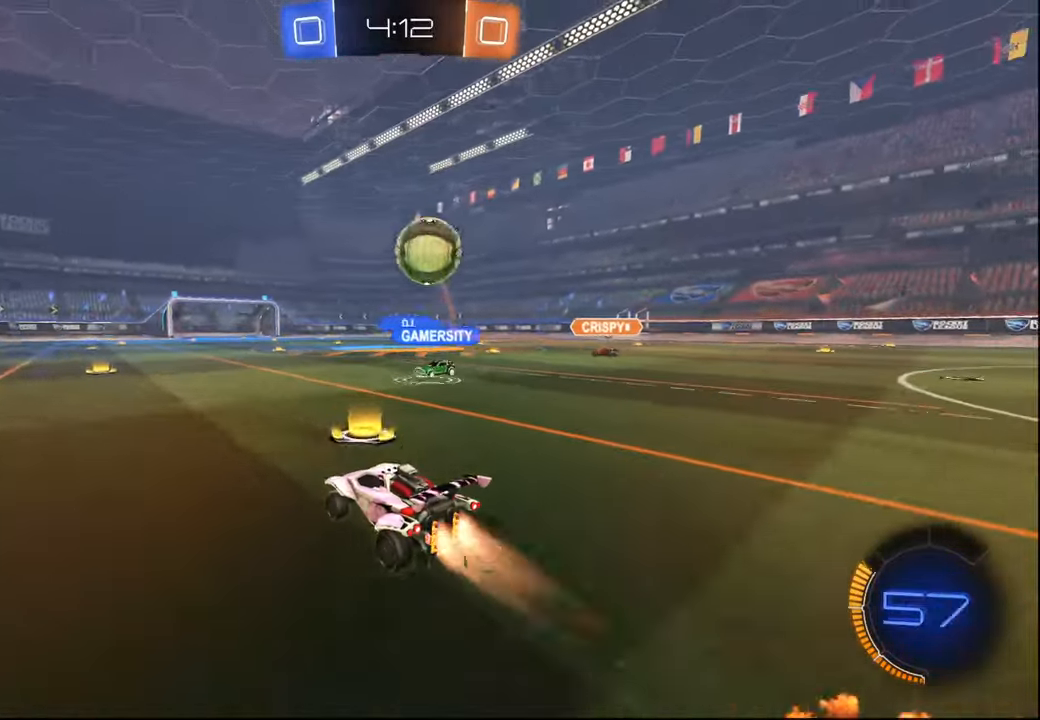
{"buttons": ["TRIANGLE", "R2"], "left_stick": "right", "right_stick": "center", "events": [[67, "TRIANGLE", "down"], [100, "left_stick", "left"], [200, "TRIANGLE", "up"], [234, "left_stick", "center"], [384, "R1", "up"], [467, "TRIANGLE", "down"], [484, "left_stick", "right"]]}
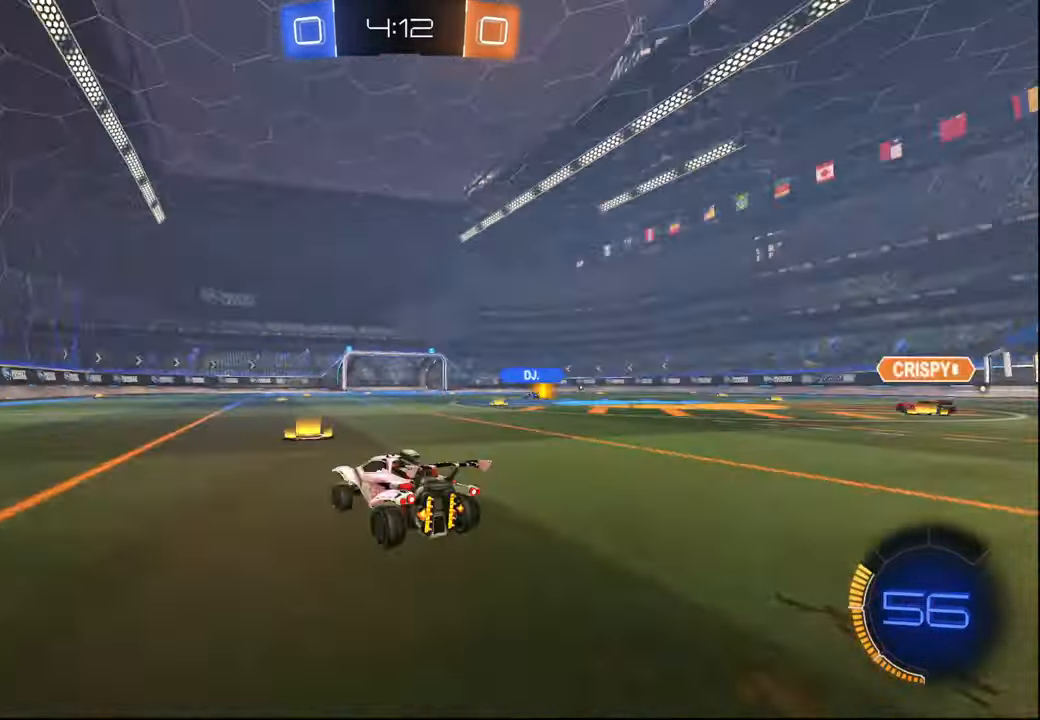
{"buttons": ["R1", "R2"], "left_stick": "center", "right_stick": "center", "events": [[34, "left_stick", "center"], [67, "TRIANGLE", "up"], [84, "left_stick", "left"], [217, "R1", "down"], [400, "left_stick", "center"]]}
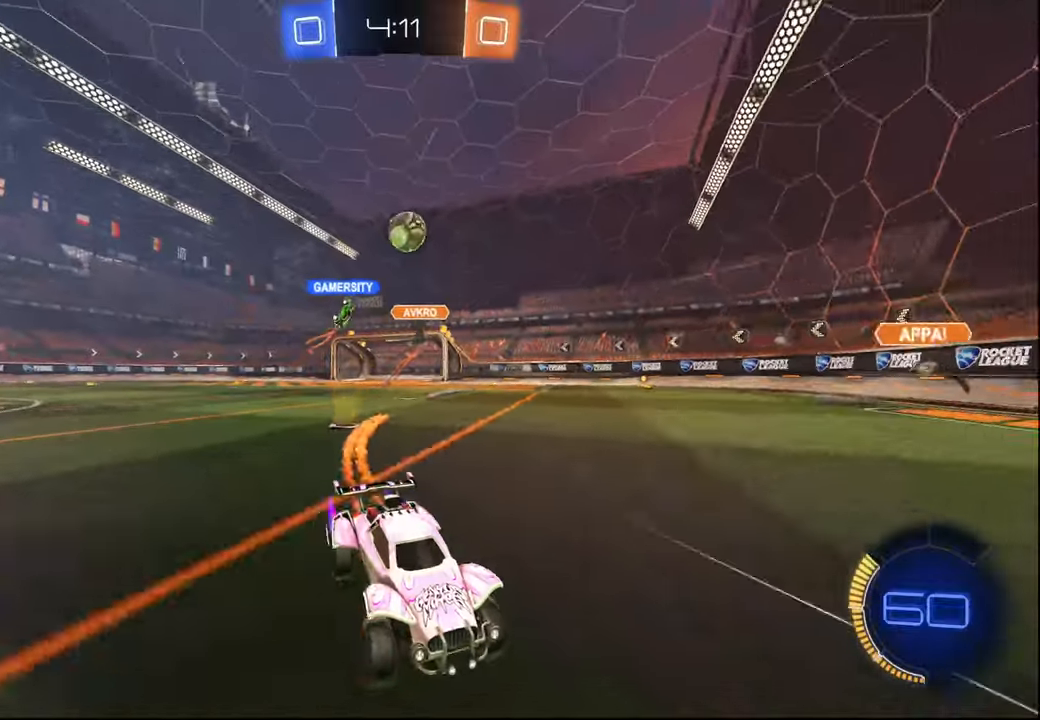
{"buttons": ["L2", "R2"], "left_stick": "center", "right_stick": "center", "events": [[34, "R1", "up"], [184, "left_stick", "left"], [234, "left_stick", "center"], [284, "left_stick", "left"], [317, "L2", "down"], [350, "R2", "up"], [417, "left_stick", "center"], [450, "R2", "down"]]}
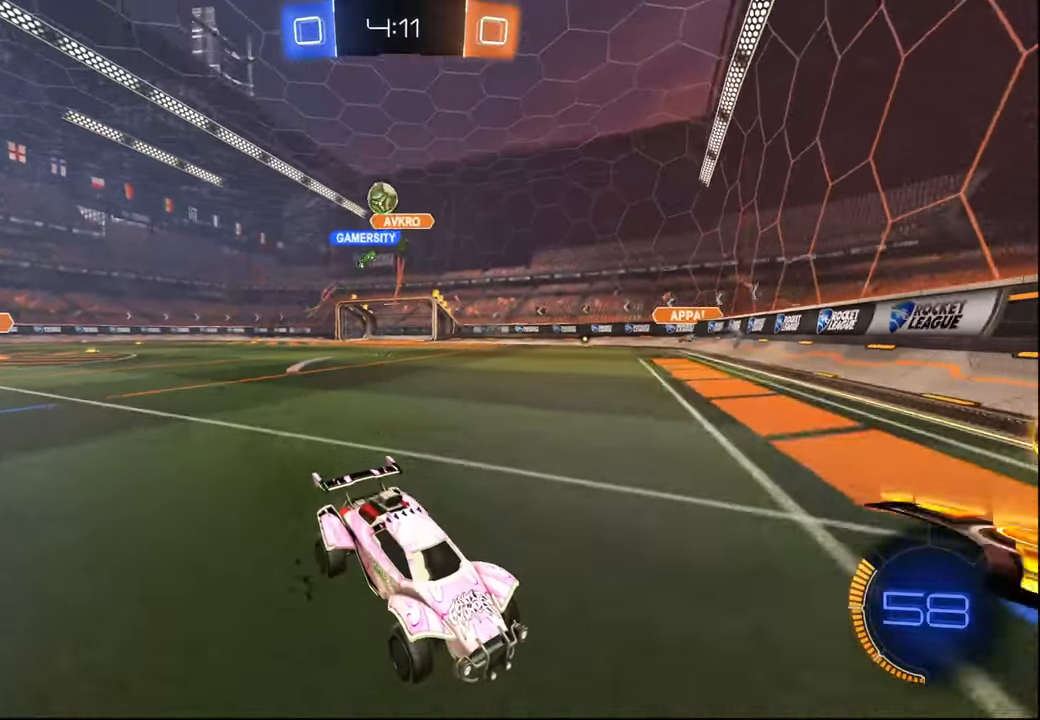
{"buttons": ["R2"], "left_stick": "center", "right_stick": "center", "events": [[50, "L2", "up"], [84, "left_stick", "right"], [367, "L1", "down"], [400, "L1", "up"], [450, "left_stick", "center"]]}
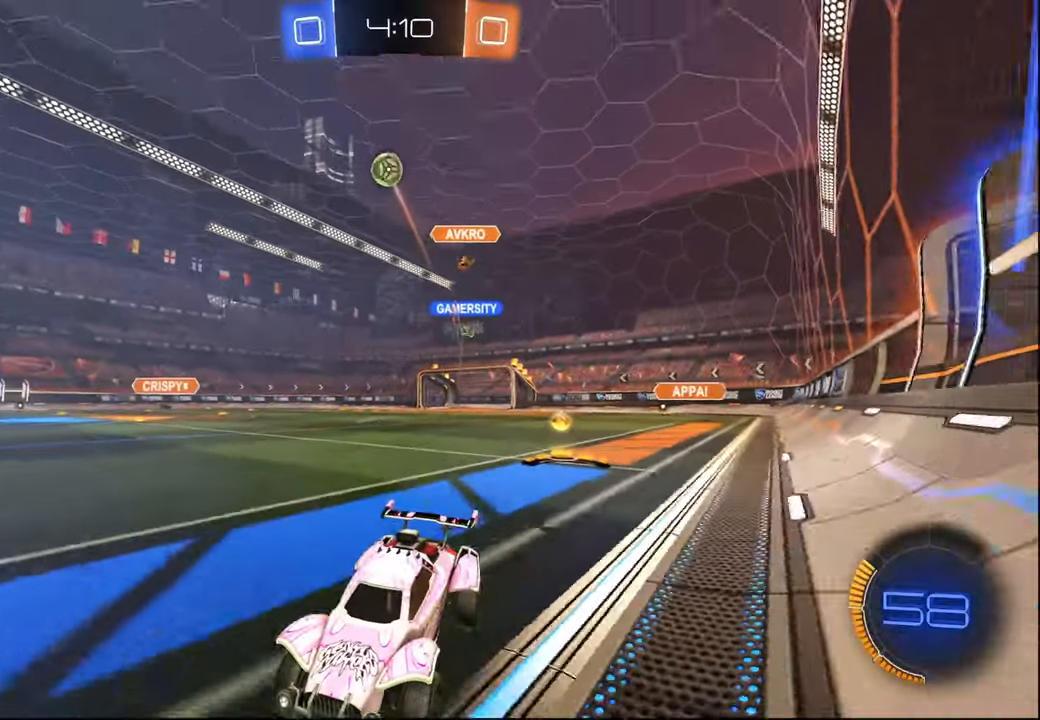
{"buttons": ["R2"], "left_stick": "center", "right_stick": "center", "events": [[84, "left_stick", "right"], [167, "TRIANGLE", "down"], [200, "R1", "down"], [284, "TRIANGLE", "up"], [300, "R1", "up"], [450, "left_stick", "center"]]}
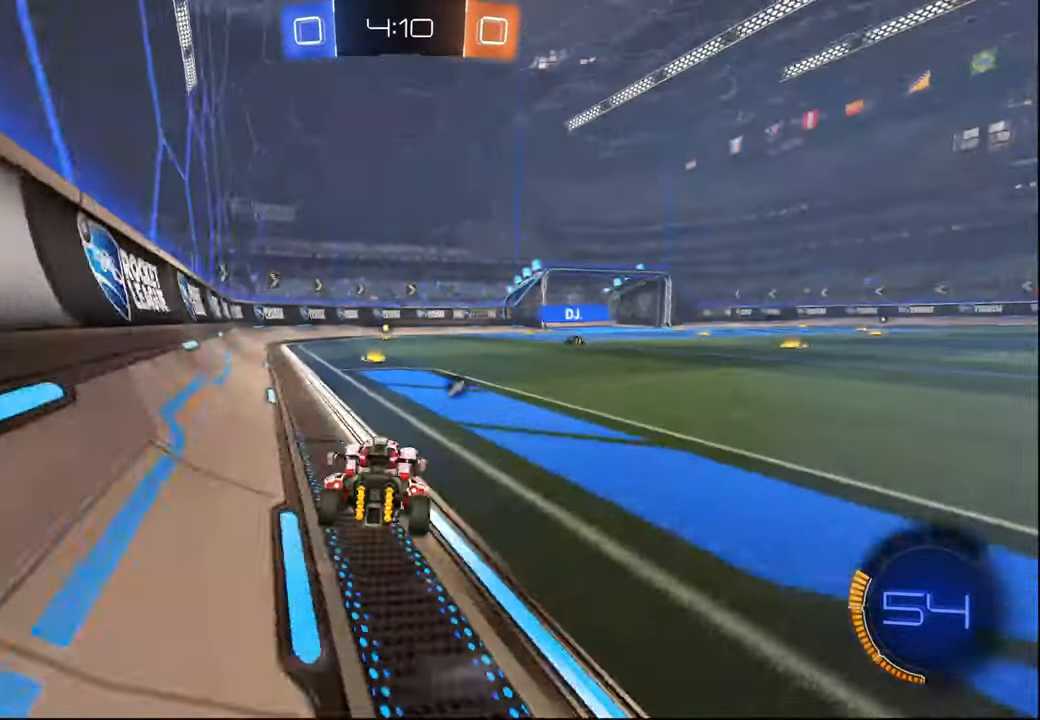
{"buttons": ["R2"], "left_stick": "center", "right_stick": "center", "events": []}
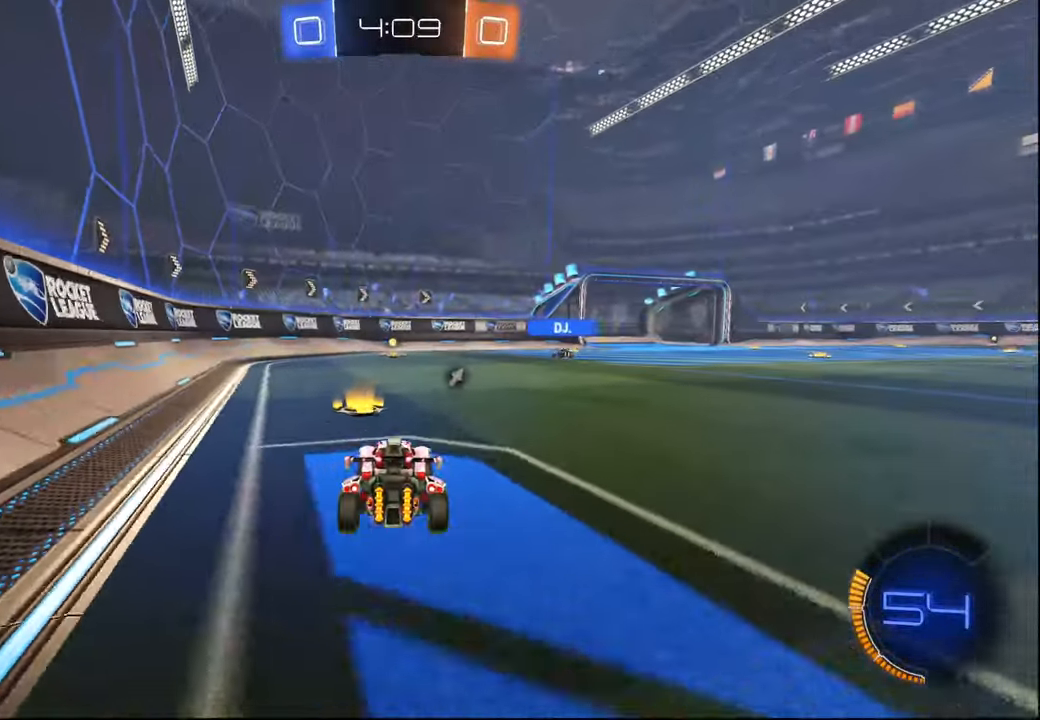
{"buttons": ["R2"], "left_stick": "right", "right_stick": "center", "events": [[117, "left_stick", "right"], [267, "left_stick", "center"], [467, "left_stick", "right"]]}
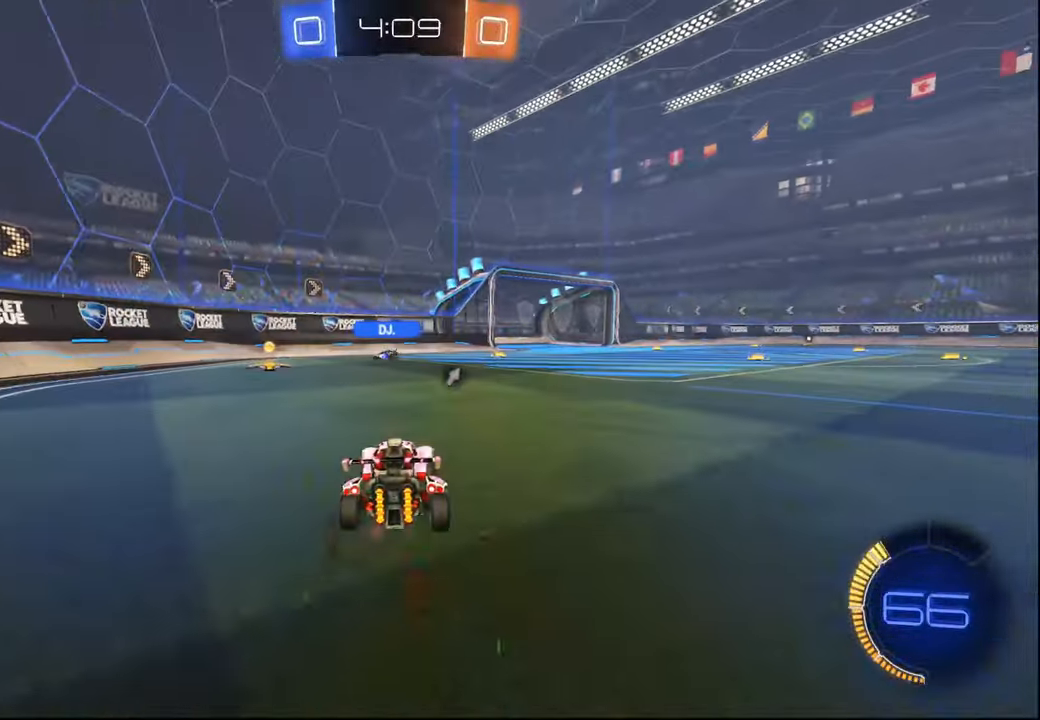
{"buttons": ["R2"], "left_stick": "left", "right_stick": "center", "events": [[84, "left_stick", "center"], [434, "left_stick", "left"]]}